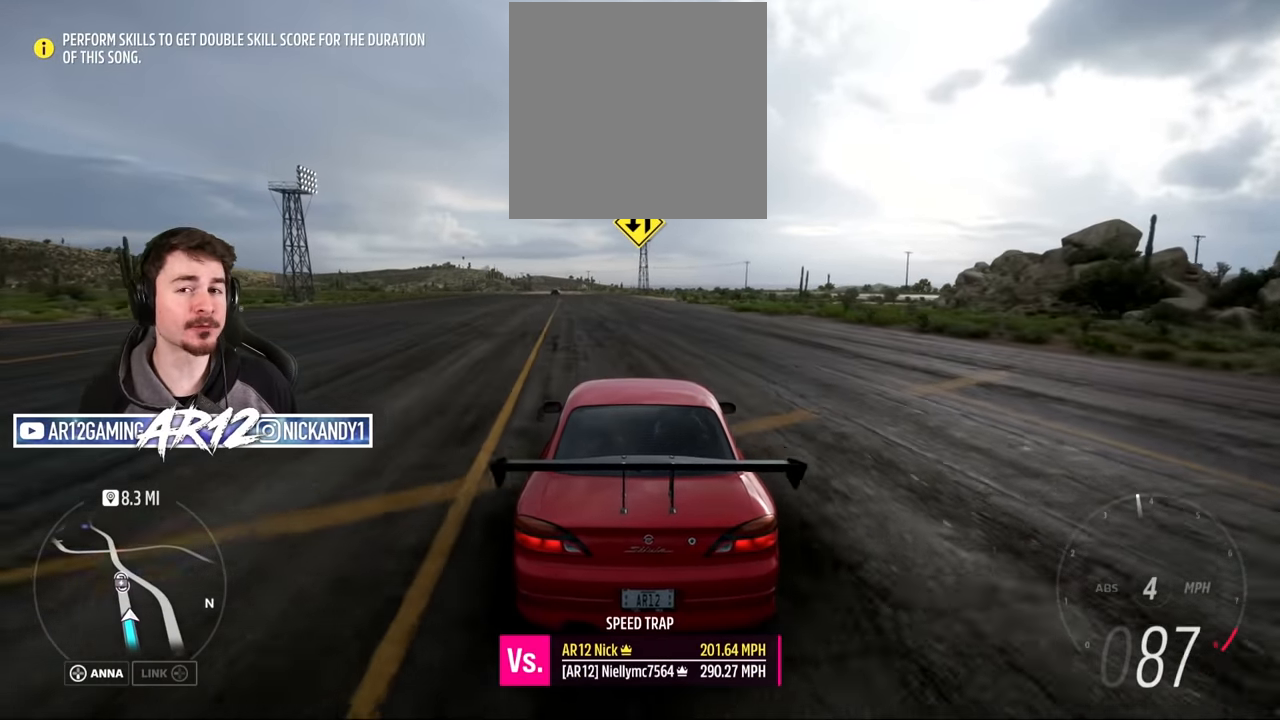
Gameplay with a controller (Xbox layout); each line is a JSON object with the inputs held at the frame after it. "events" lists button and stick changes between this image and that frame as [ms after this image, input, new state], when the widget could be followed in between.
{"buttons": [], "left_stick": "center", "right_stick": "center", "events": [[33, "left_stick", "center"], [267, "START", "down"], [417, "START", "up"]]}
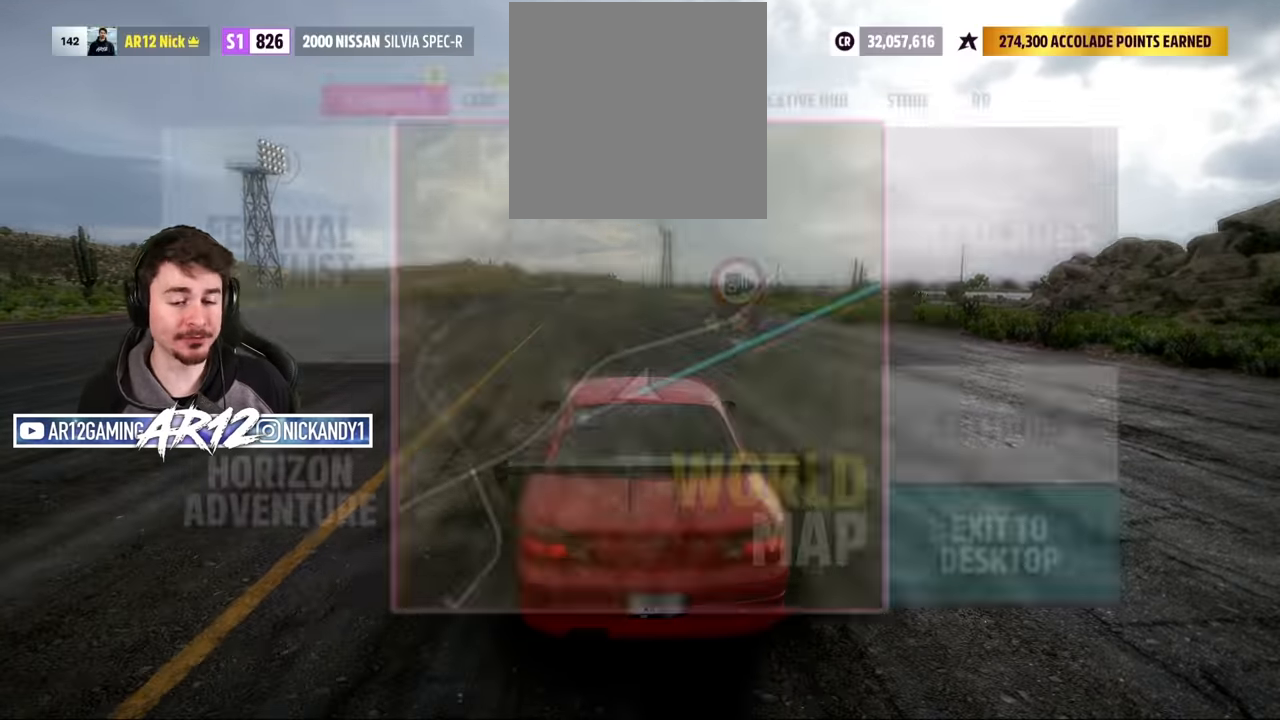
{"buttons": [], "left_stick": "center", "right_stick": "center", "events": [[367, "A", "down"], [483, "A", "up"]]}
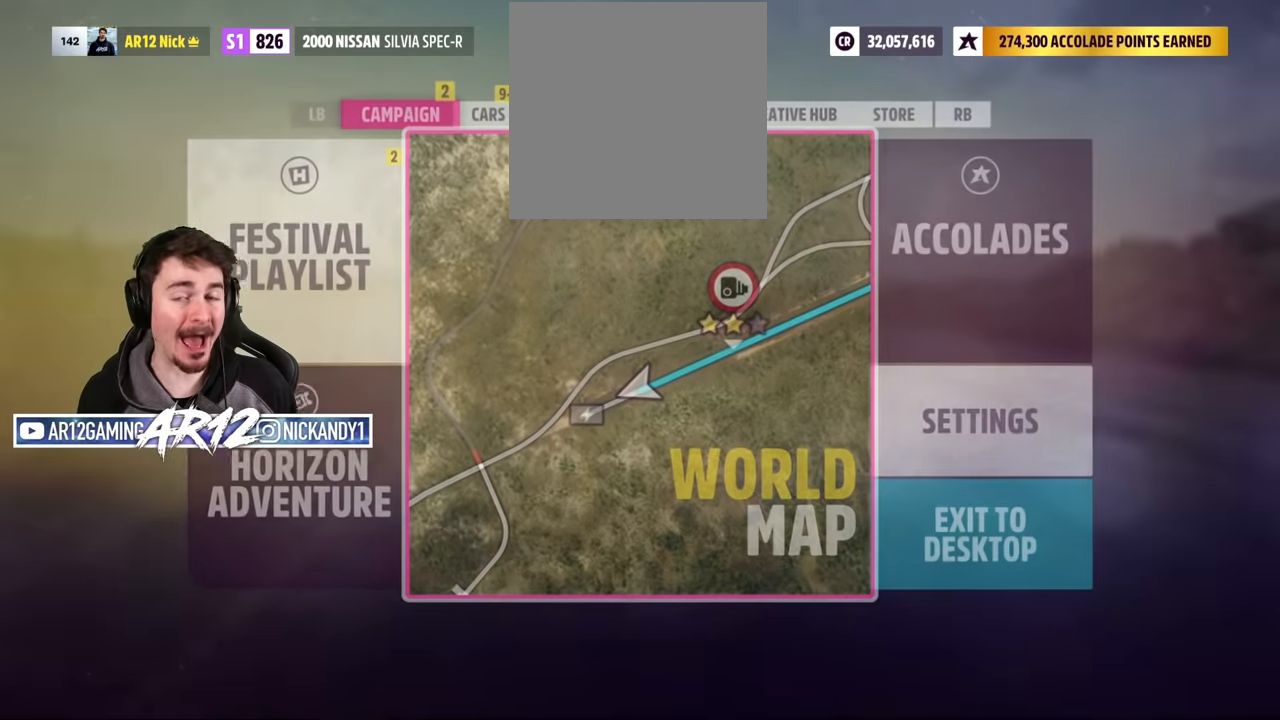
{"buttons": [], "left_stick": "center", "right_stick": "center", "events": []}
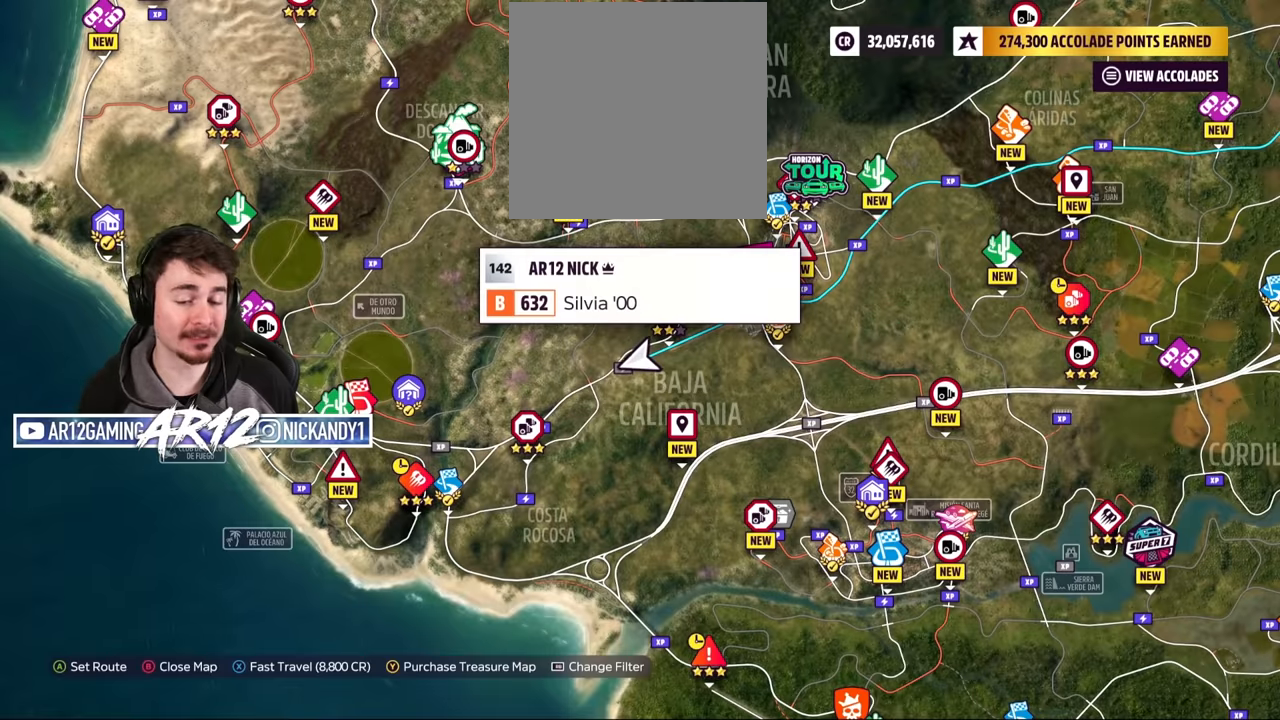
{"buttons": ["R2"], "left_stick": "down", "right_stick": "center", "events": [[166, "left_stick", "left"], [233, "R2", "down"], [350, "left_stick", "center"], [467, "left_stick", "down"]]}
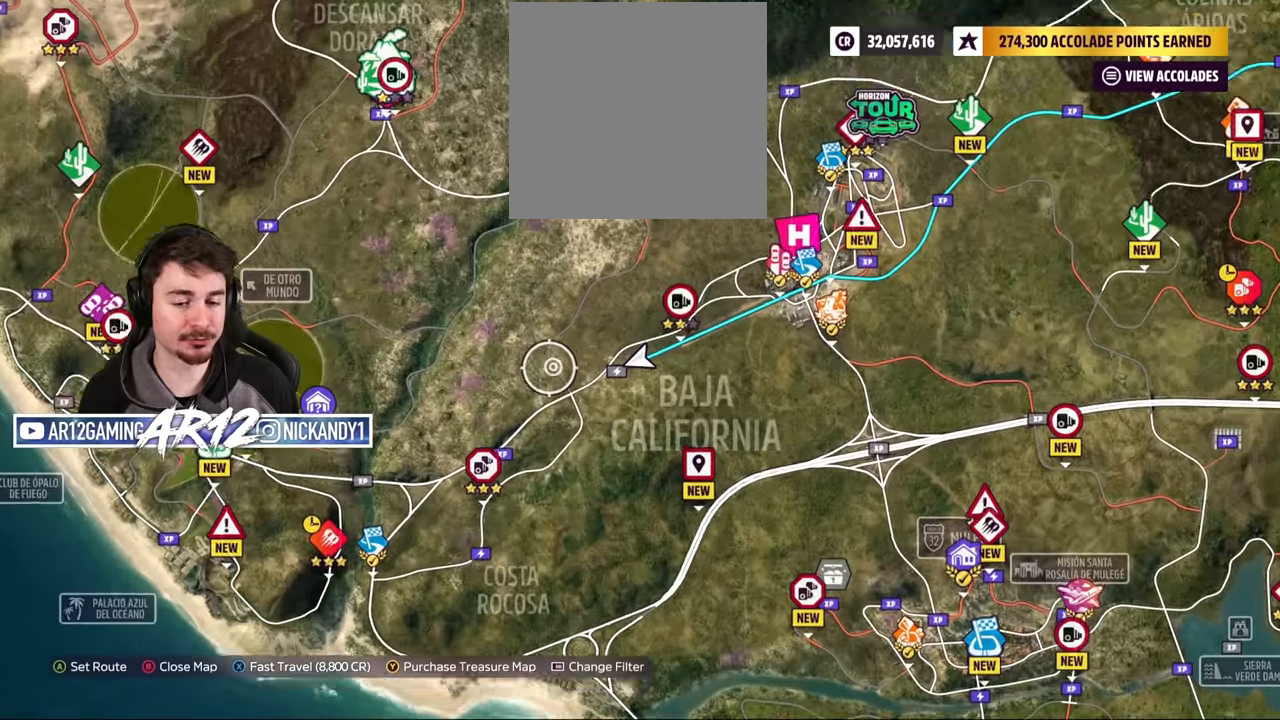
{"buttons": [], "left_stick": "center", "right_stick": "center", "events": [[384, "left_stick", "center"], [400, "R2", "up"]]}
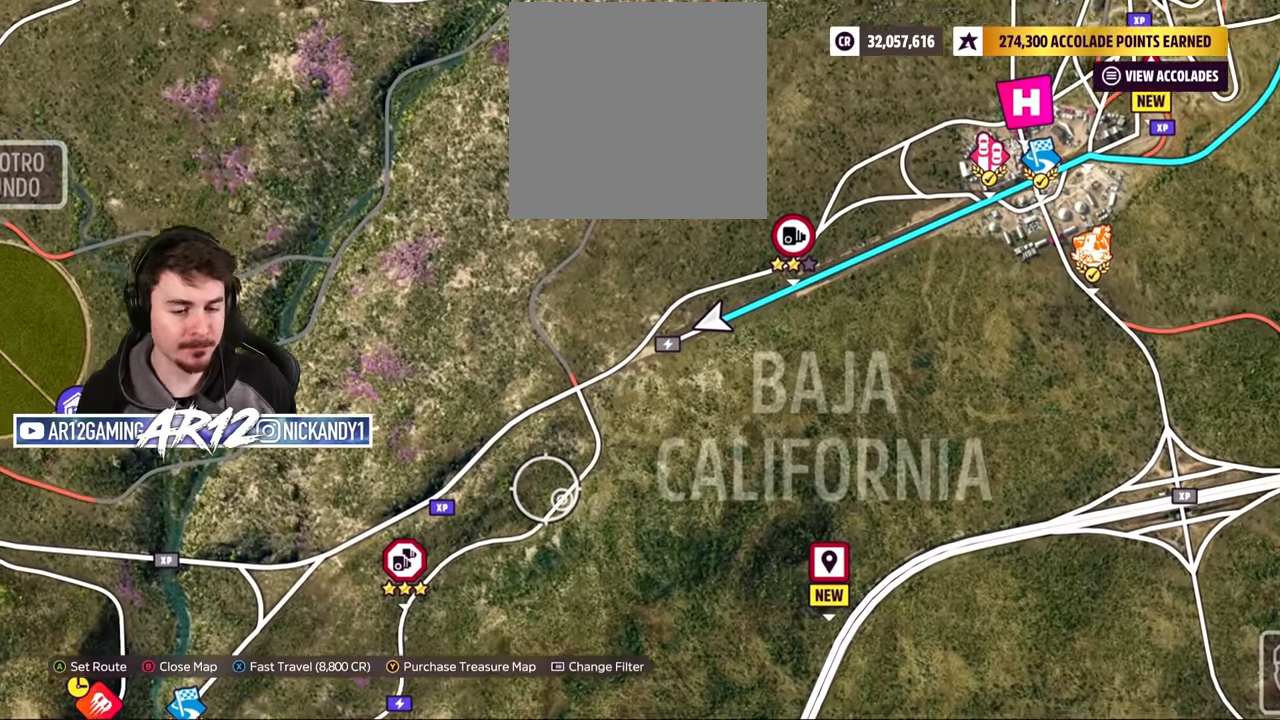
{"buttons": [], "left_stick": "center", "right_stick": "center", "events": [[66, "left_stick", "down"], [317, "left_stick", "center"]]}
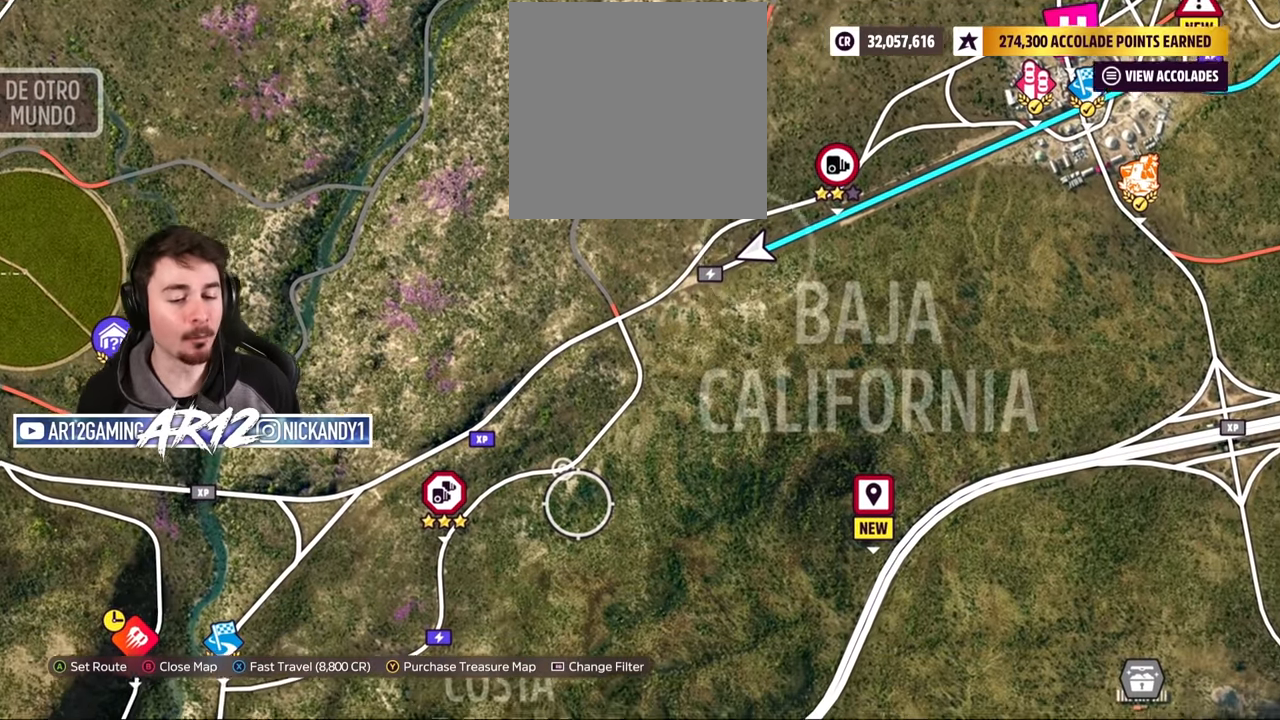
{"buttons": ["A"], "left_stick": "center", "right_stick": "center", "events": [[434, "A", "down"]]}
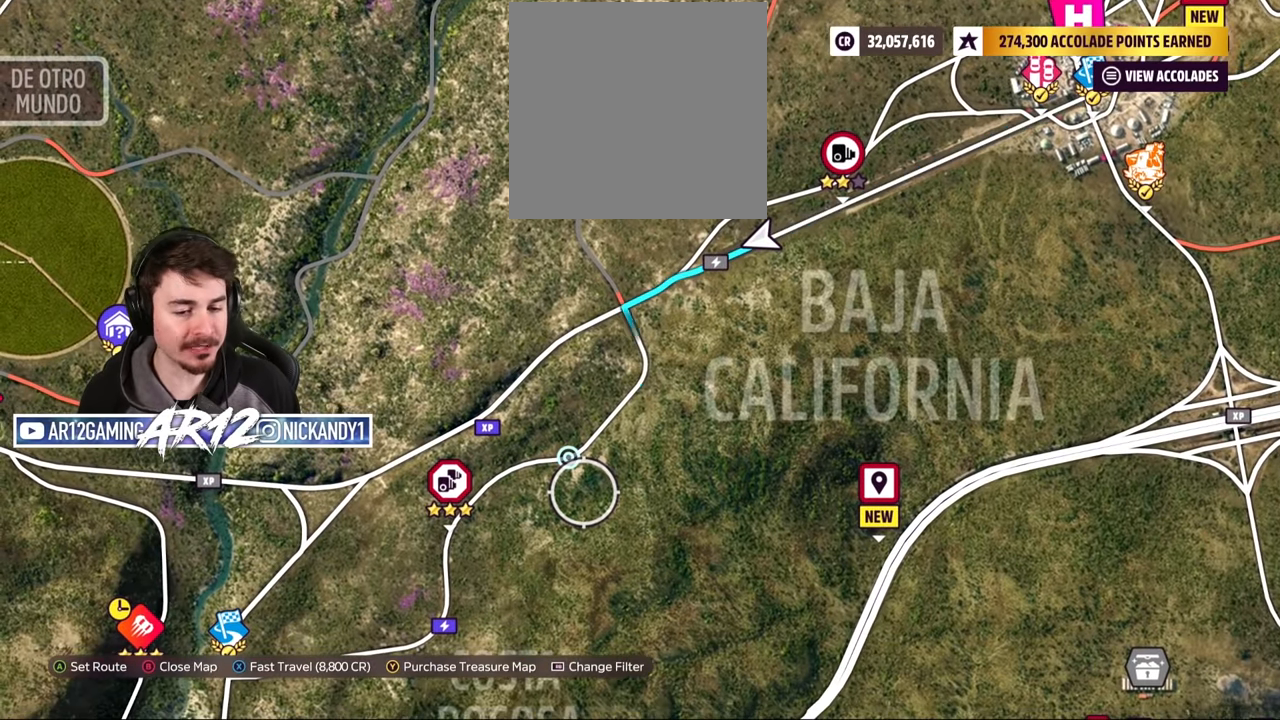
{"buttons": [], "left_stick": "center", "right_stick": "center", "events": [[50, "A", "up"]]}
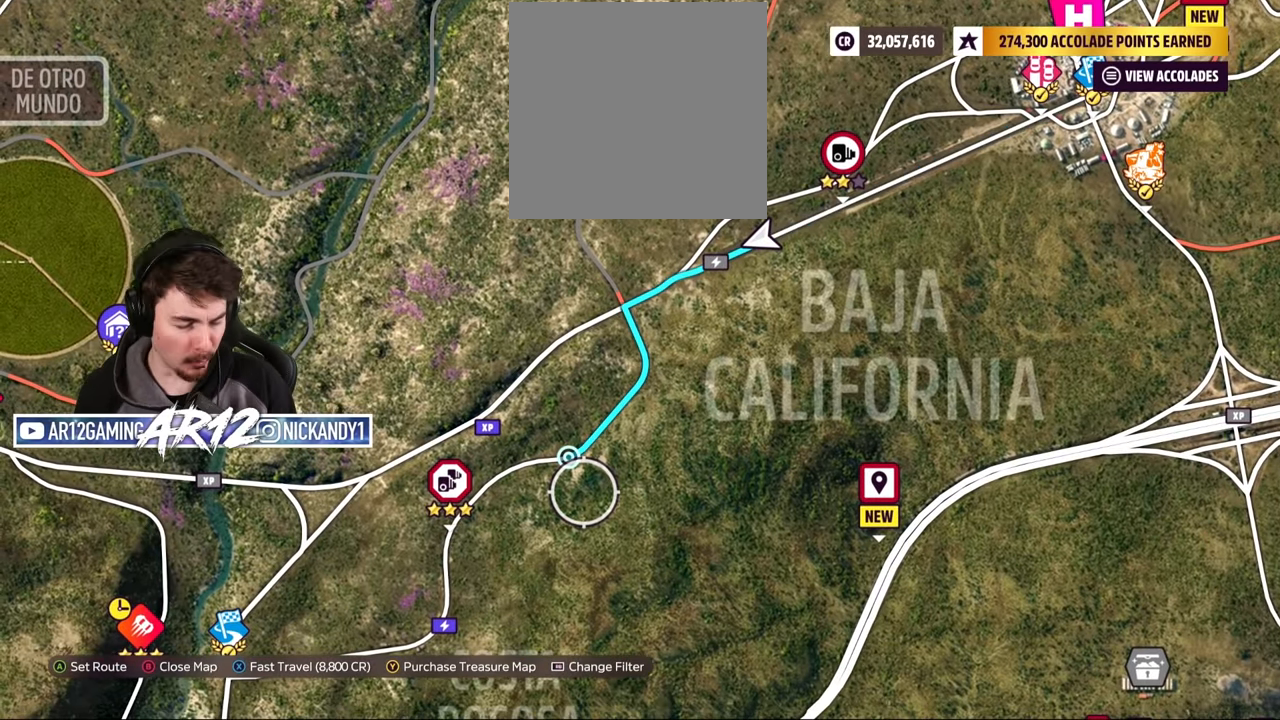
{"buttons": [], "left_stick": "center", "right_stick": "center", "events": []}
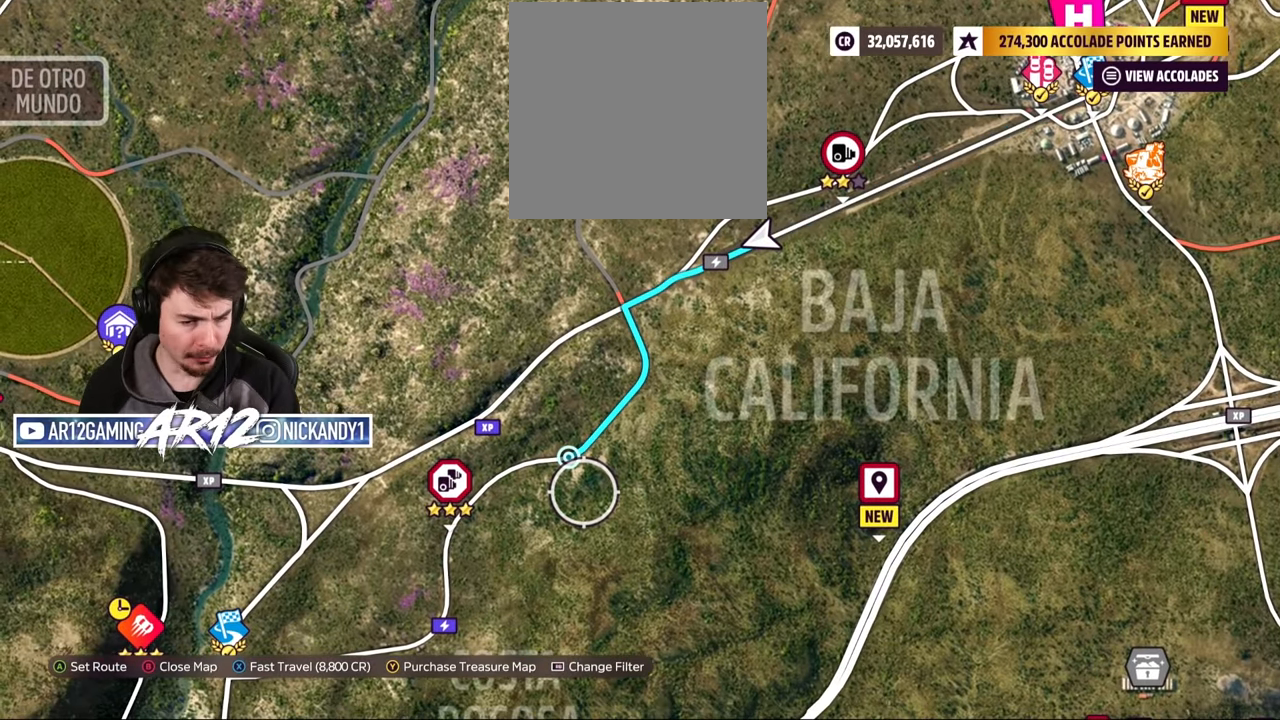
{"buttons": [], "left_stick": "center", "right_stick": "center", "events": []}
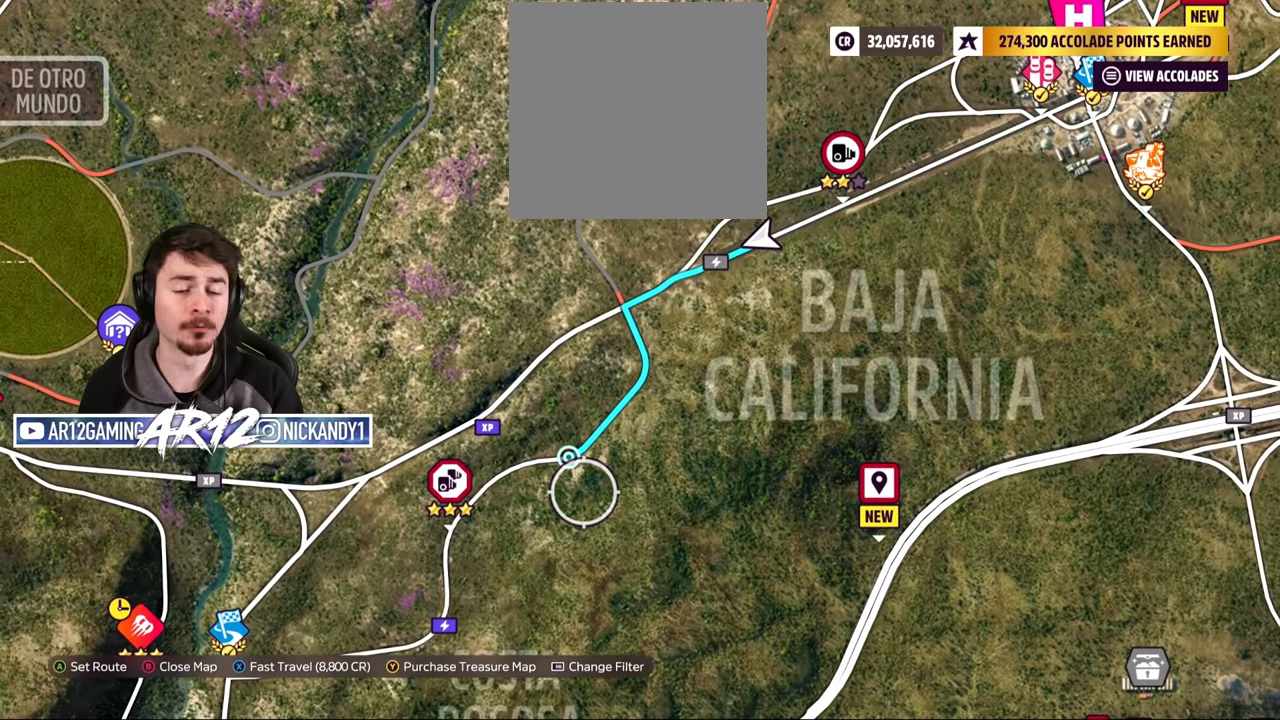
{"buttons": [], "left_stick": "center", "right_stick": "center", "events": []}
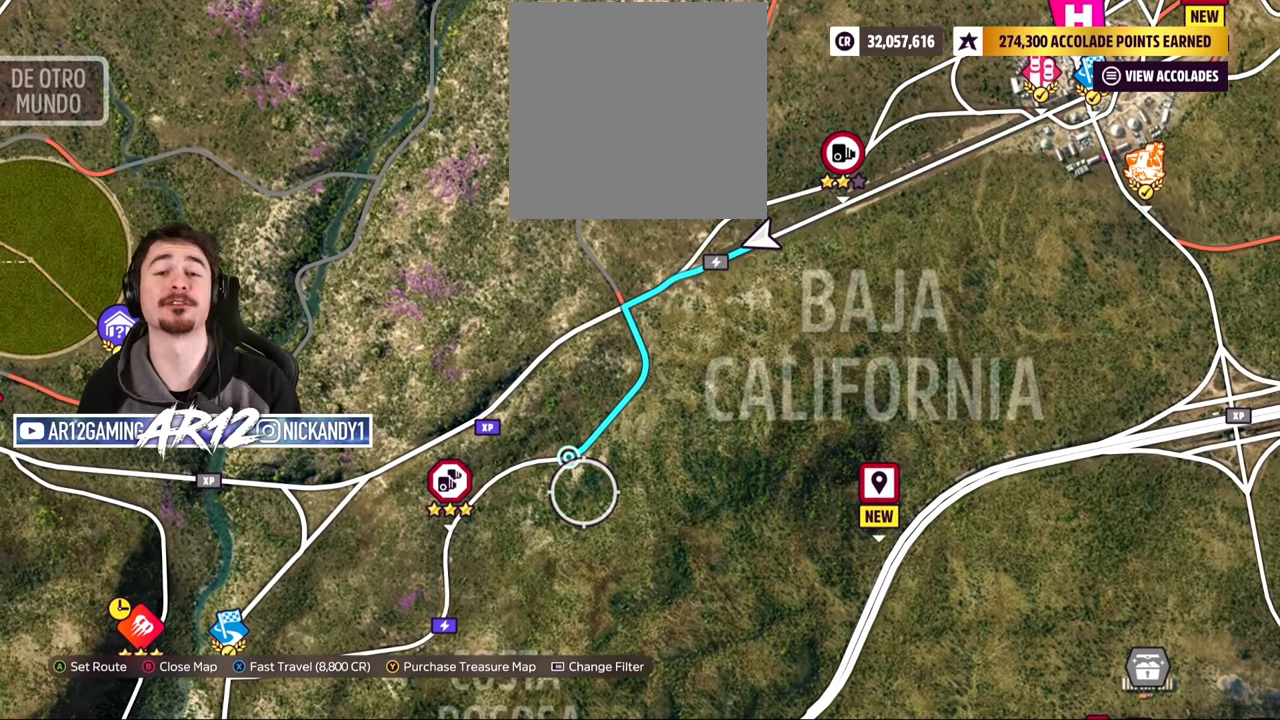
{"buttons": [], "left_stick": "center", "right_stick": "center", "events": []}
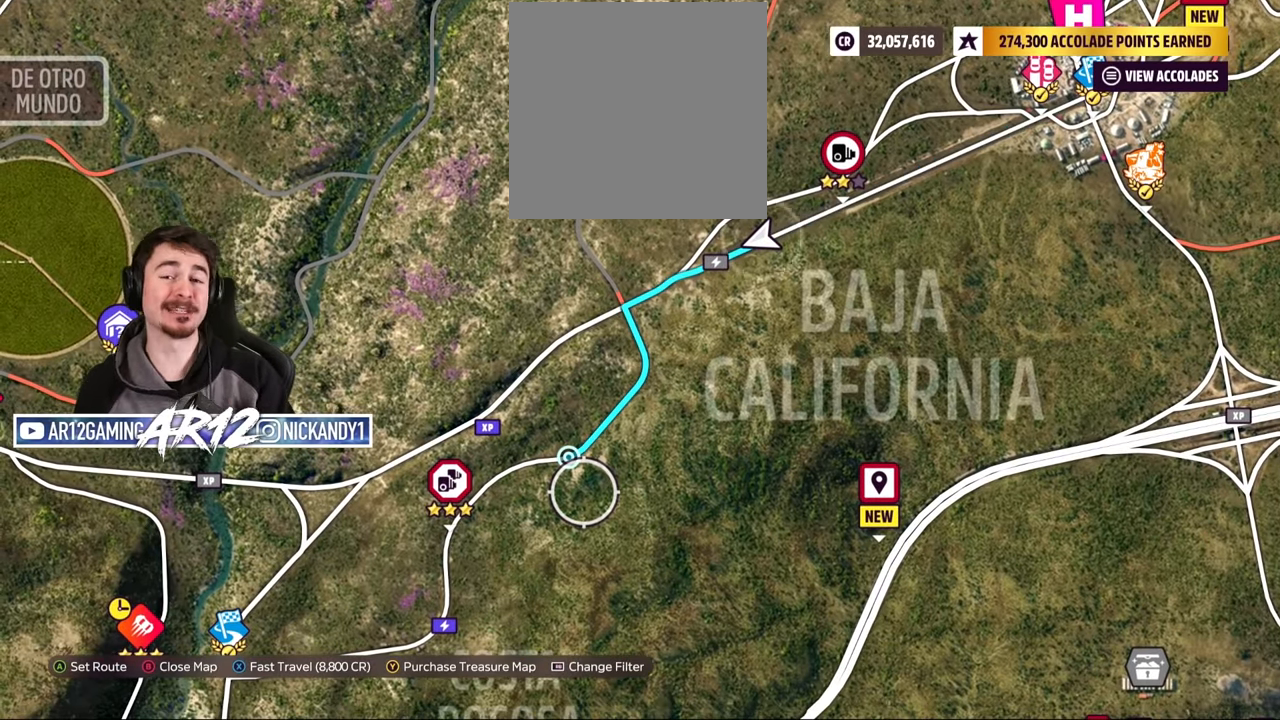
{"buttons": [], "left_stick": "center", "right_stick": "center", "events": [[251, "B", "down"], [367, "B", "up"]]}
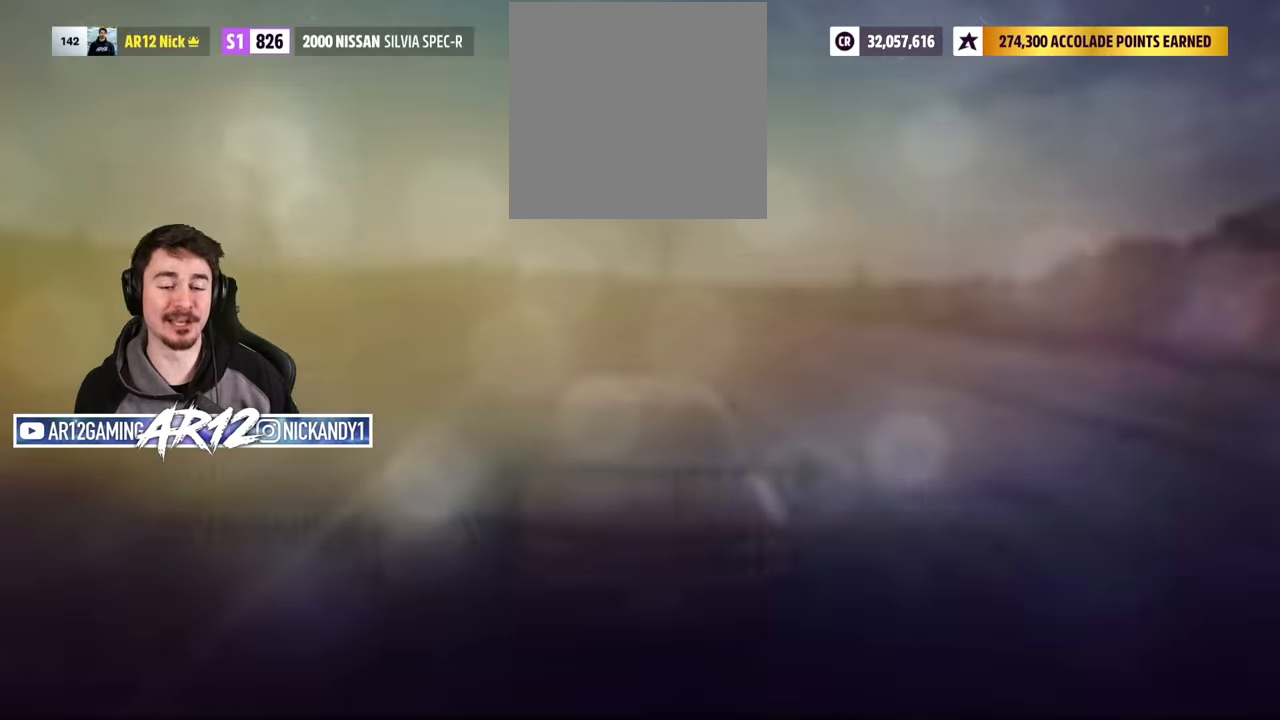
{"buttons": [], "left_stick": "center", "right_stick": "center", "events": []}
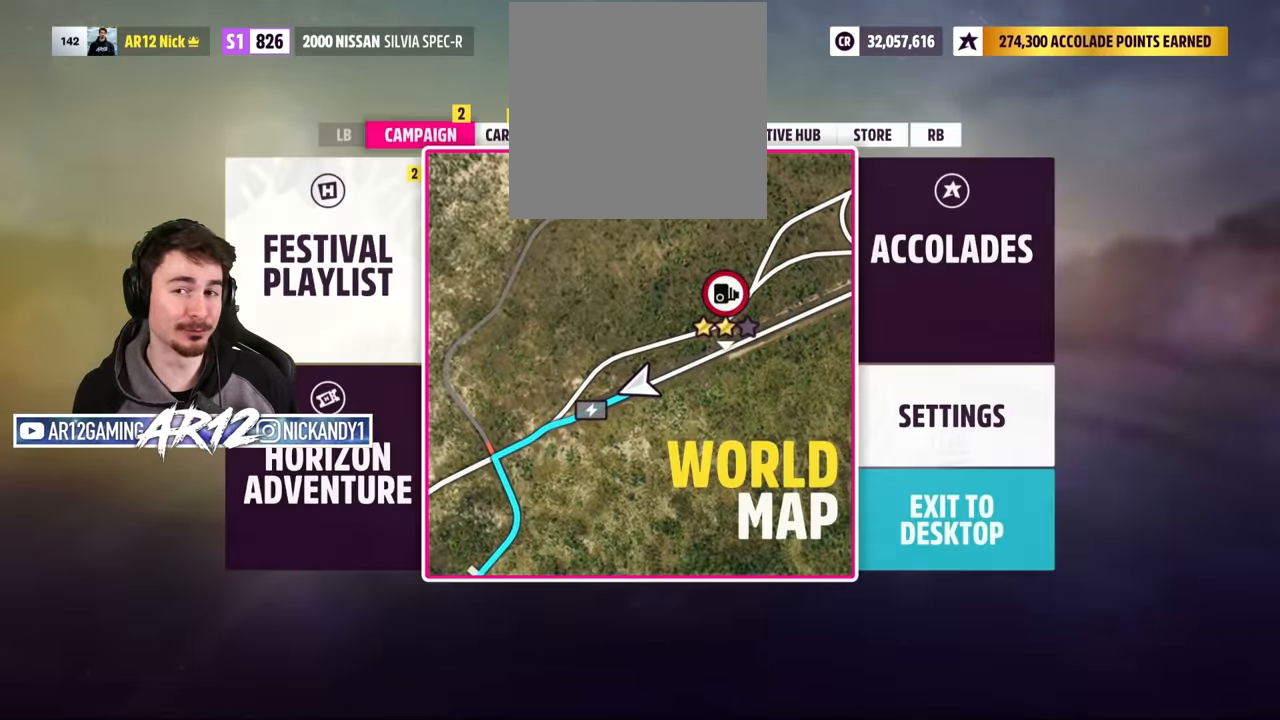
{"buttons": [], "left_stick": "right", "right_stick": "center", "events": [[167, "R2", "down"], [351, "R2", "up"], [434, "B", "down"], [467, "B", "up"], [484, "left_stick", "right"]]}
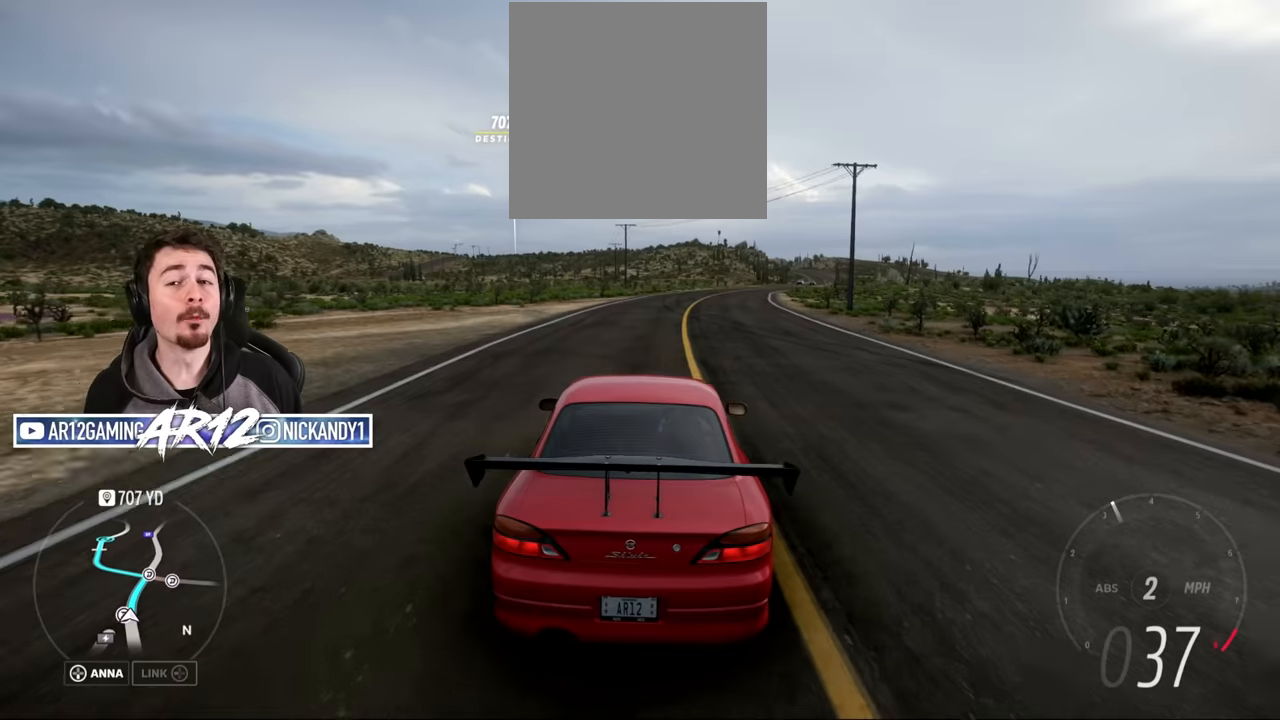
{"buttons": ["R2"], "left_stick": "center", "right_stick": "center", "events": [[134, "left_stick", "center"], [151, "R2", "down"]]}
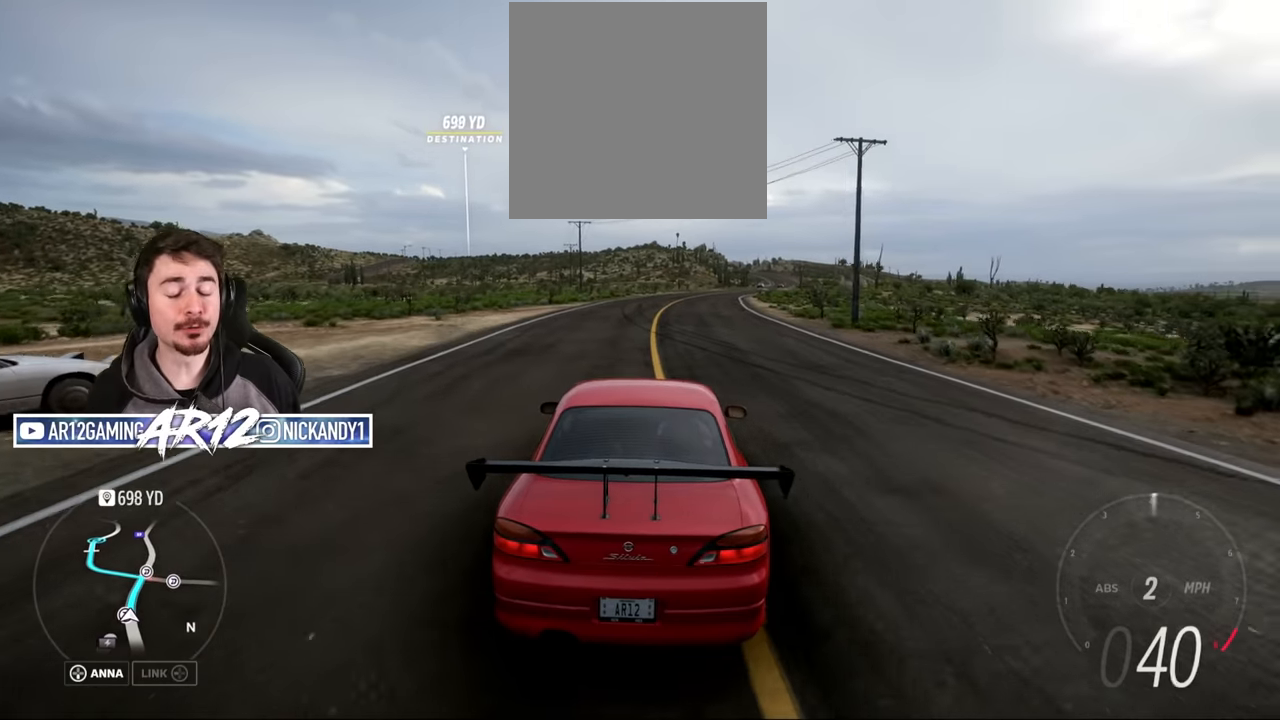
{"buttons": ["R2"], "left_stick": "center", "right_stick": "center", "events": [[50, "left_stick", "up-left"], [150, "left_stick", "center"], [200, "left_stick", "right"], [350, "R2", "up"], [450, "R2", "down"], [450, "left_stick", "center"]]}
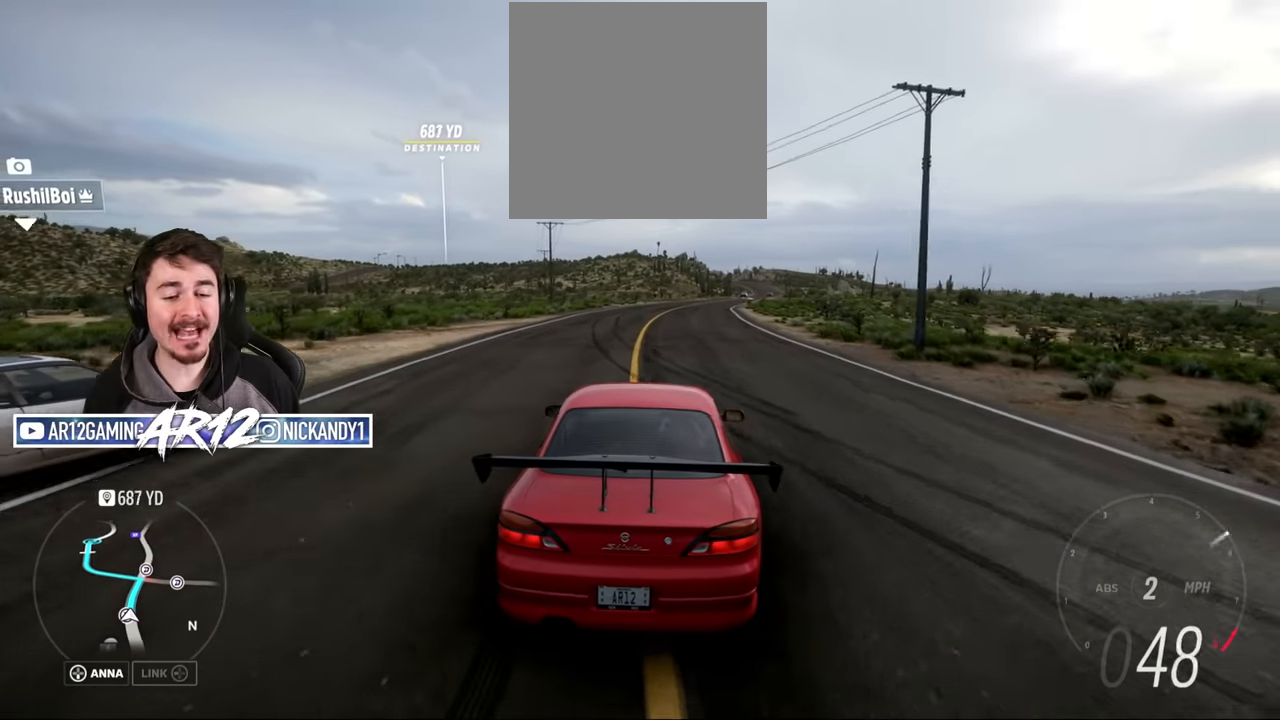
{"buttons": ["R2"], "left_stick": "left", "right_stick": "center", "events": [[217, "left_stick", "left"], [367, "left_stick", "center"], [484, "left_stick", "left"]]}
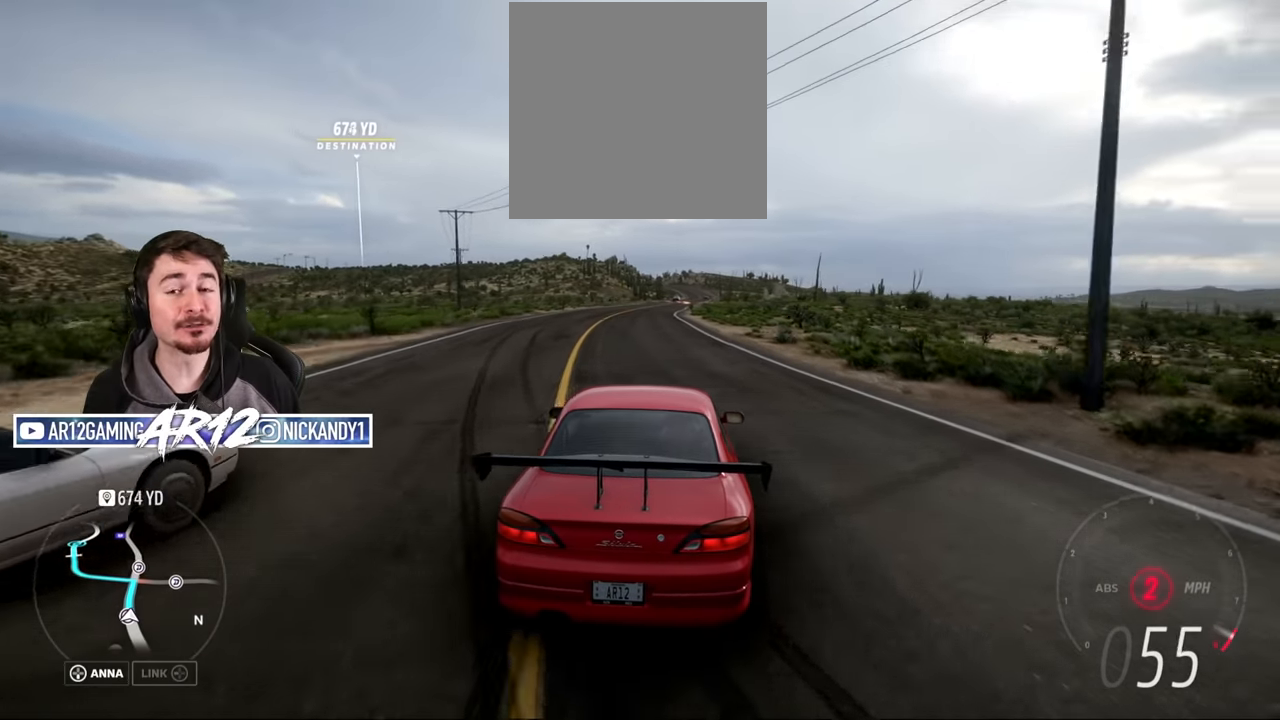
{"buttons": ["R2"], "left_stick": "left", "right_stick": "center", "events": [[17, "R2", "up"], [117, "R2", "down"], [117, "left_stick", "center"], [467, "left_stick", "left"]]}
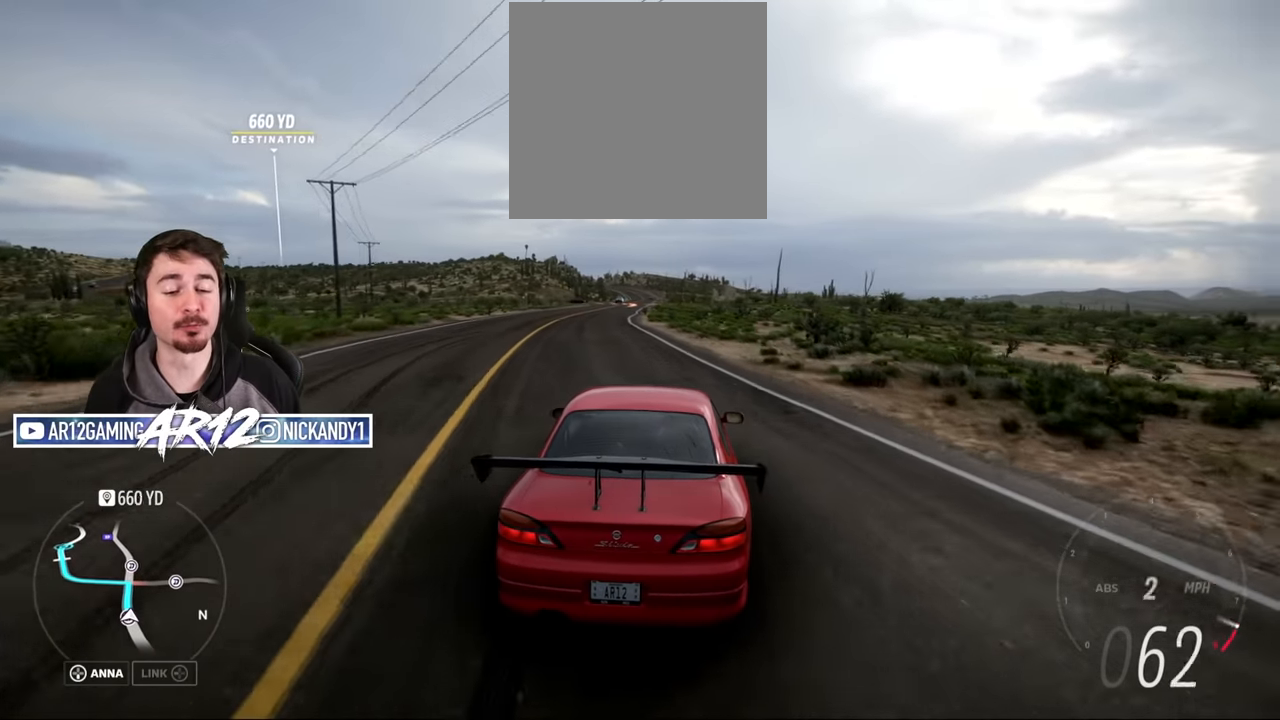
{"buttons": [], "left_stick": "center", "right_stick": "center", "events": [[67, "R2", "up"], [468, "left_stick", "center"]]}
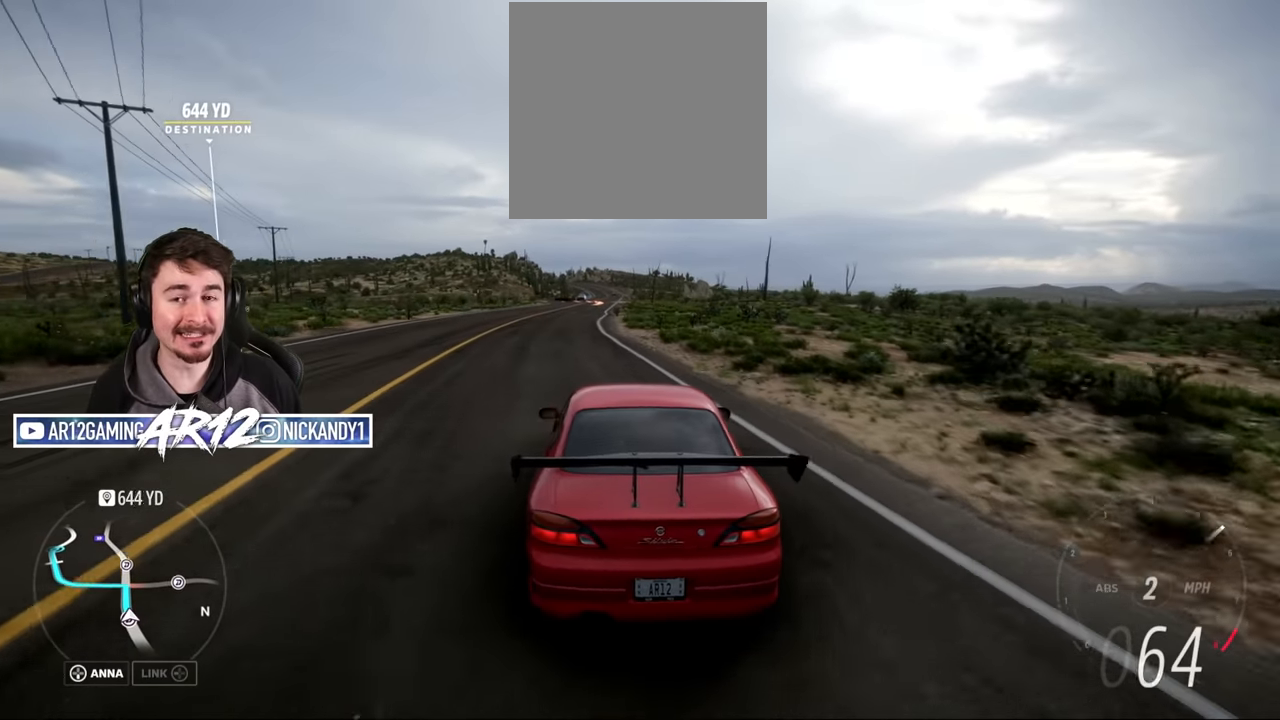
{"buttons": [], "left_stick": "right", "right_stick": "center", "events": [[467, "left_stick", "right"]]}
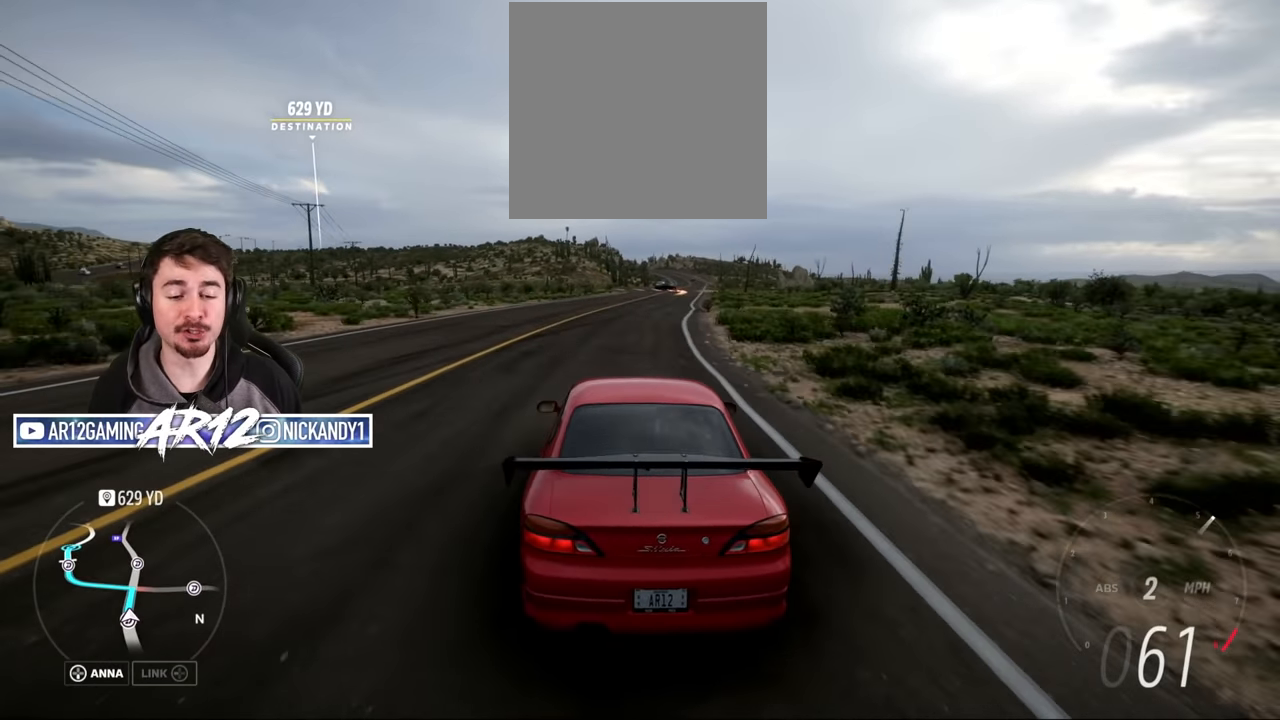
{"buttons": [], "left_stick": "center", "right_stick": "center", "events": [[184, "left_stick", "center"], [367, "left_stick", "right"], [484, "left_stick", "center"]]}
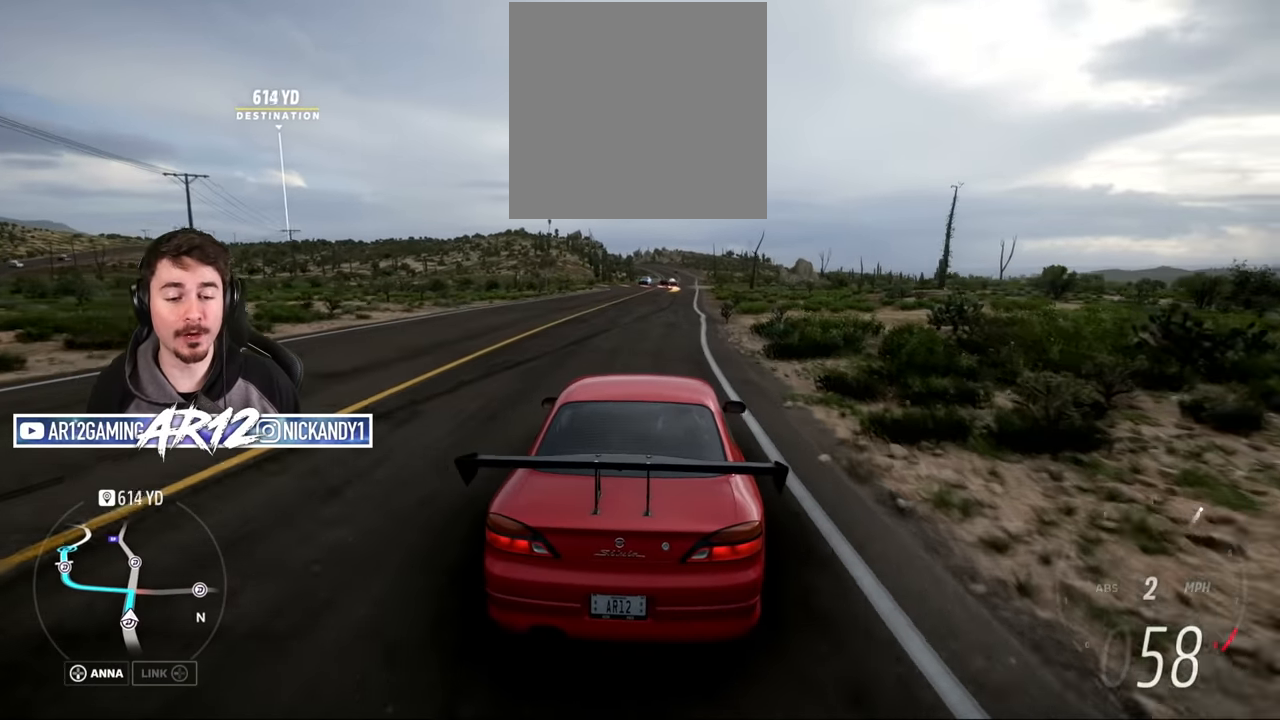
{"buttons": [], "left_stick": "center", "right_stick": "center", "events": []}
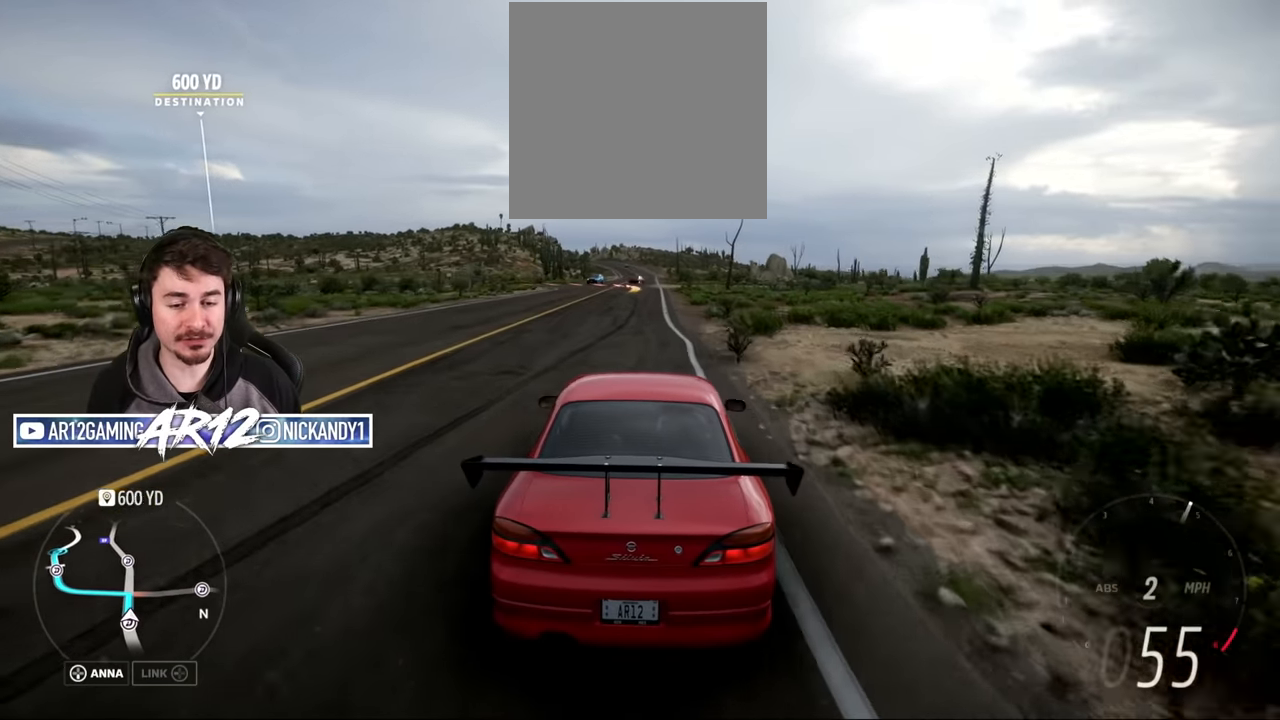
{"buttons": [], "left_stick": "center", "right_stick": "center", "events": [[201, "R2", "down"], [417, "R2", "up"]]}
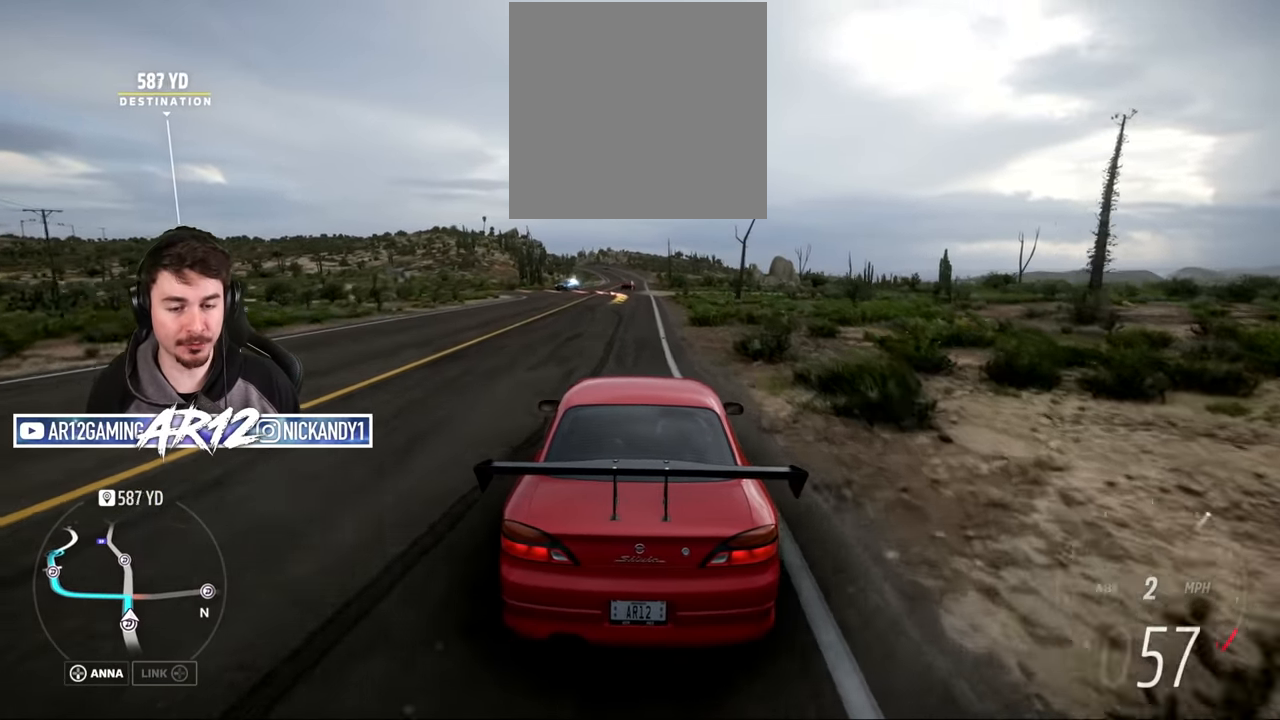
{"buttons": [], "left_stick": "center", "right_stick": "center", "events": [[83, "R2", "down"], [300, "R2", "up"]]}
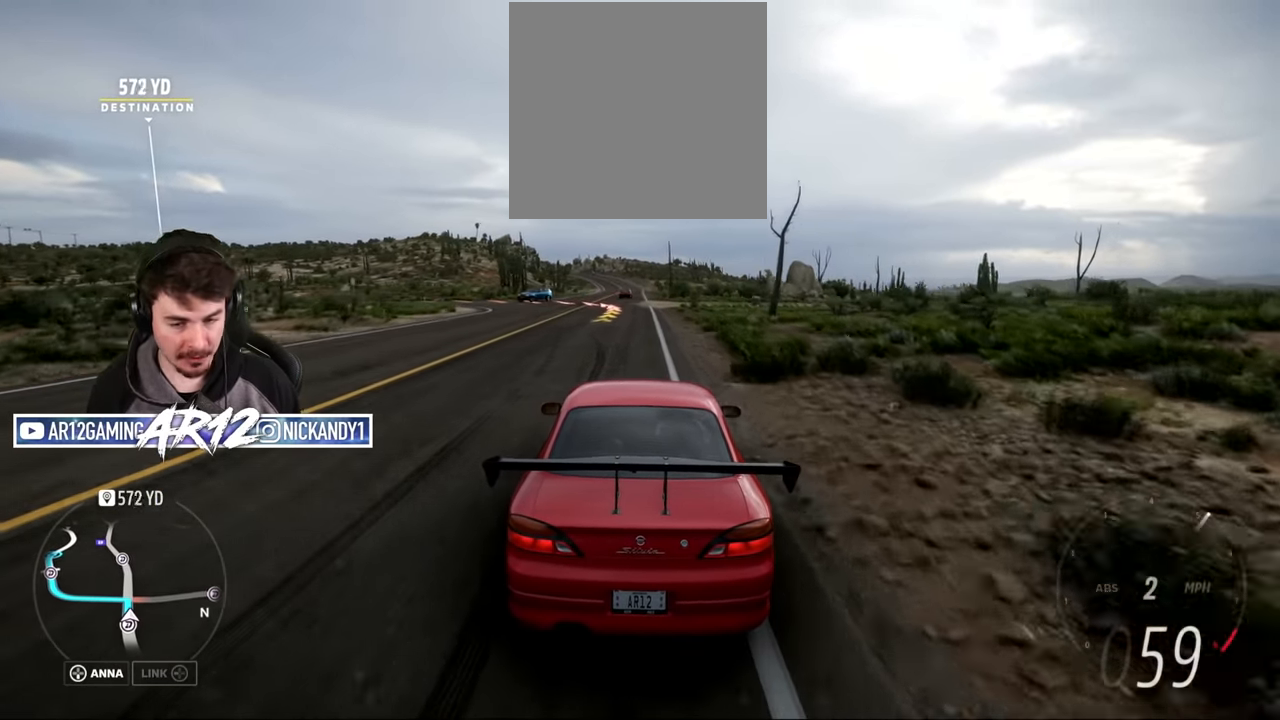
{"buttons": [], "left_stick": "left", "right_stick": "center", "events": [[484, "left_stick", "left"]]}
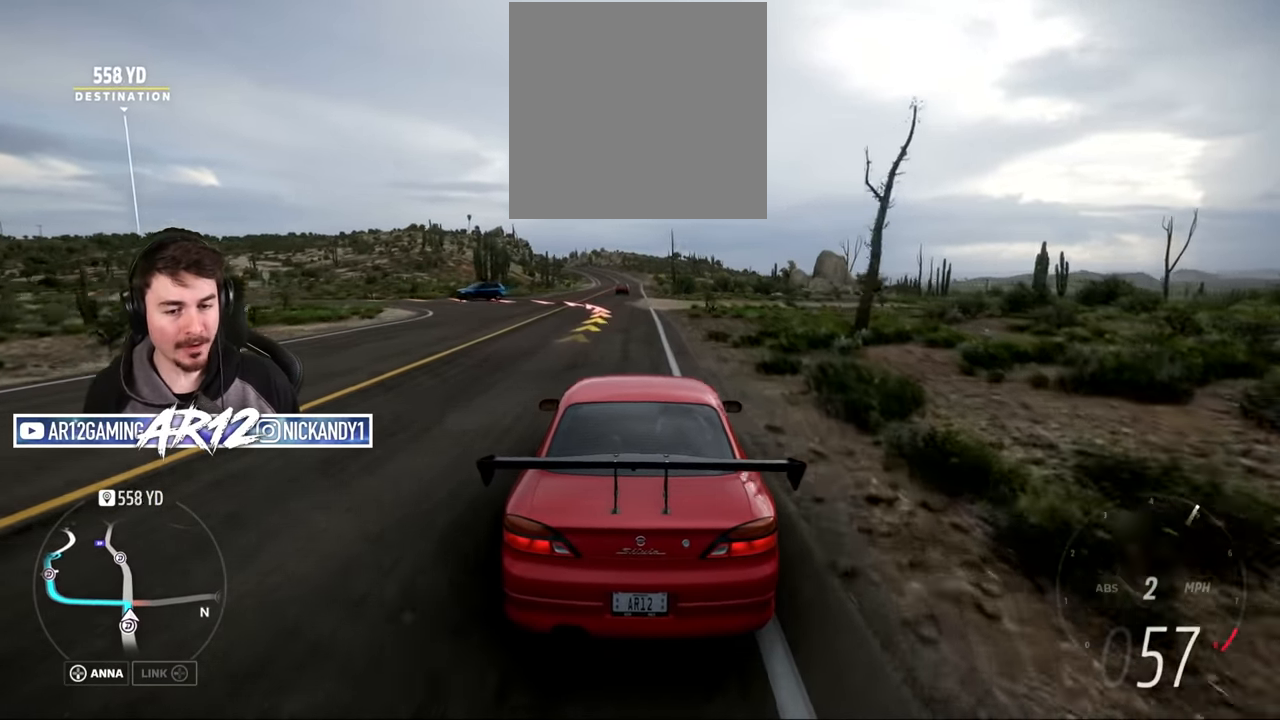
{"buttons": ["A"], "left_stick": "left", "right_stick": "center", "events": [[117, "A", "down"]]}
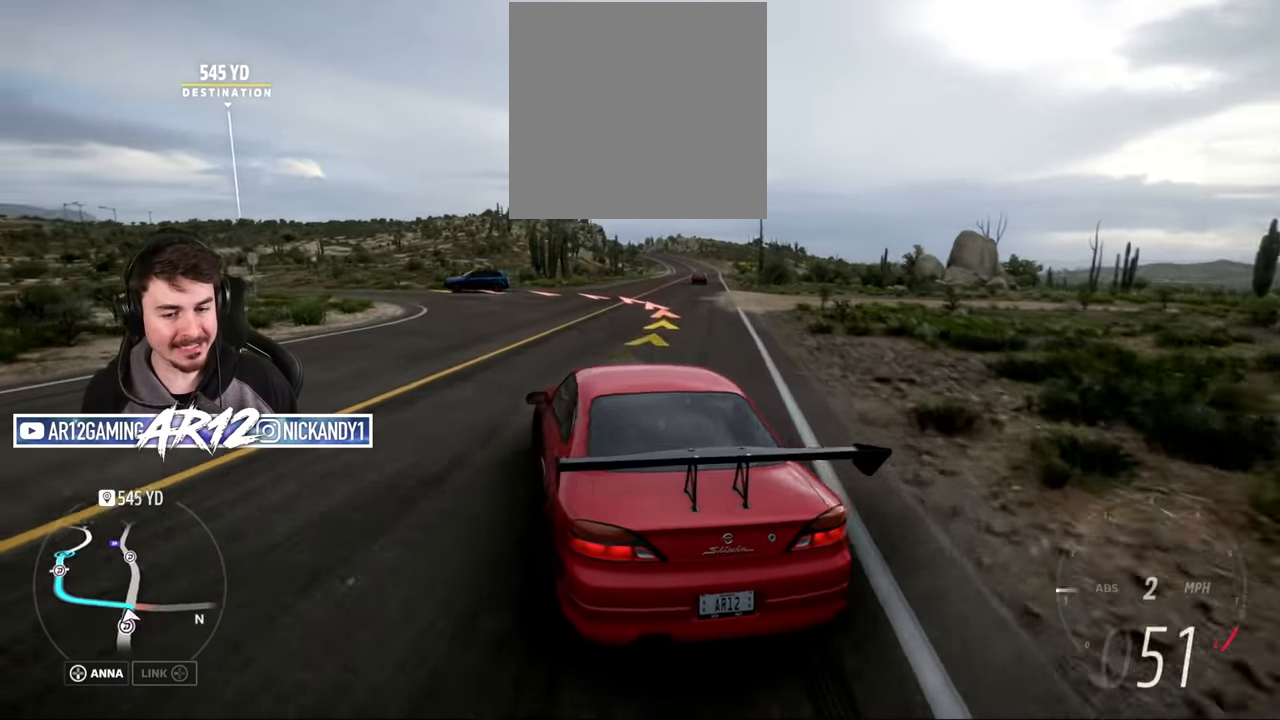
{"buttons": ["R2"], "left_stick": "center", "right_stick": "center", "events": [[34, "A", "up"], [134, "left_stick", "center"], [201, "left_stick", "right"], [417, "R2", "down"], [417, "left_stick", "center"]]}
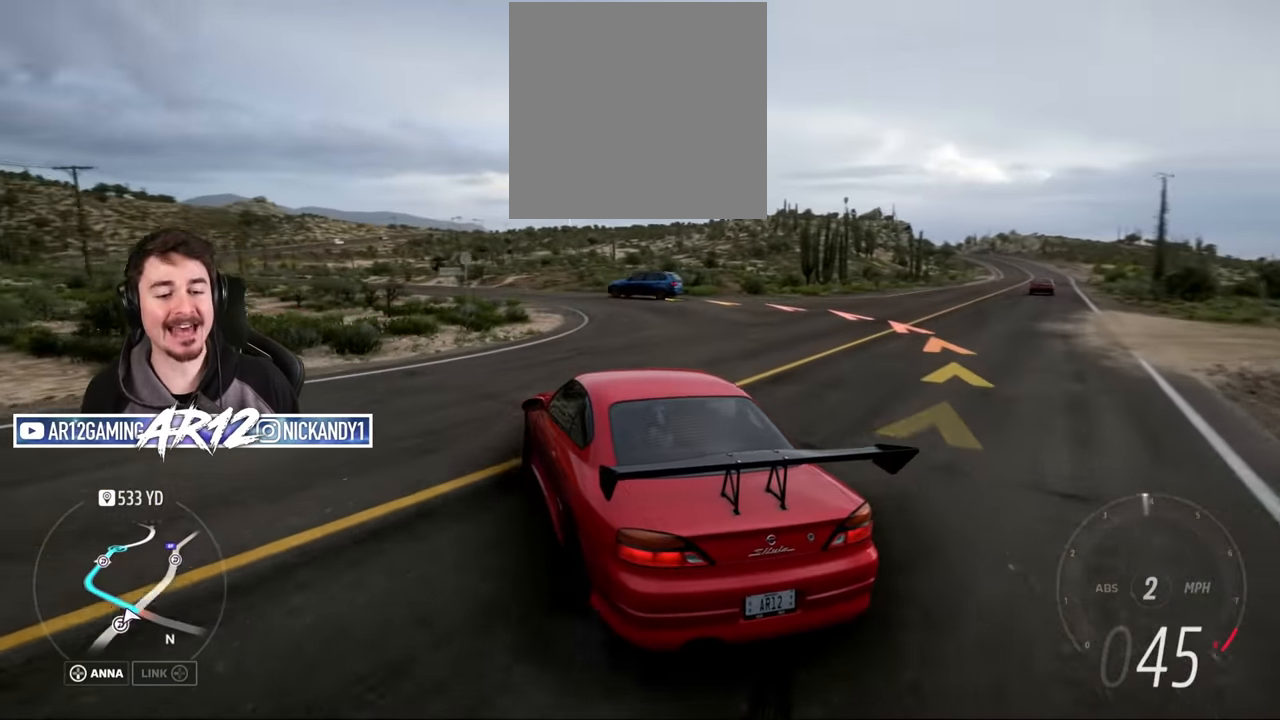
{"buttons": ["R2"], "left_stick": "right", "right_stick": "center", "events": [[50, "R2", "up"], [317, "left_stick", "right"], [334, "R2", "down"]]}
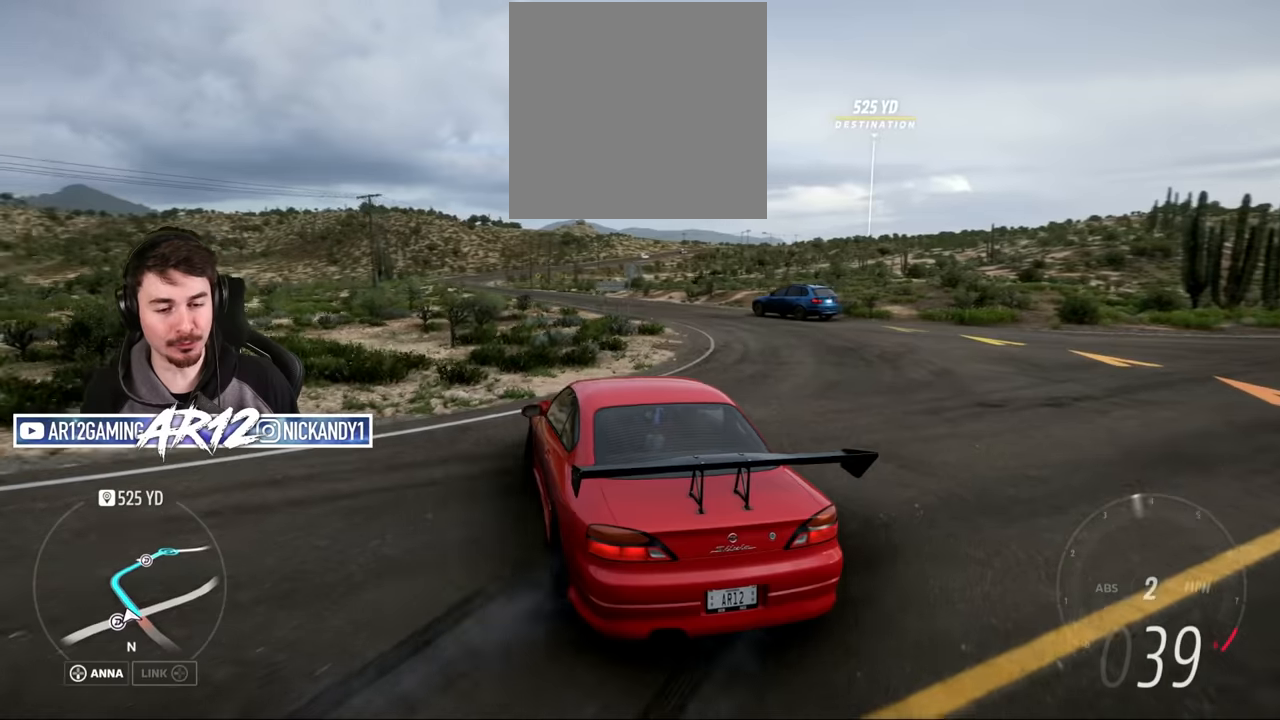
{"buttons": ["R2"], "left_stick": "center", "right_stick": "center", "events": [[267, "left_stick", "center"]]}